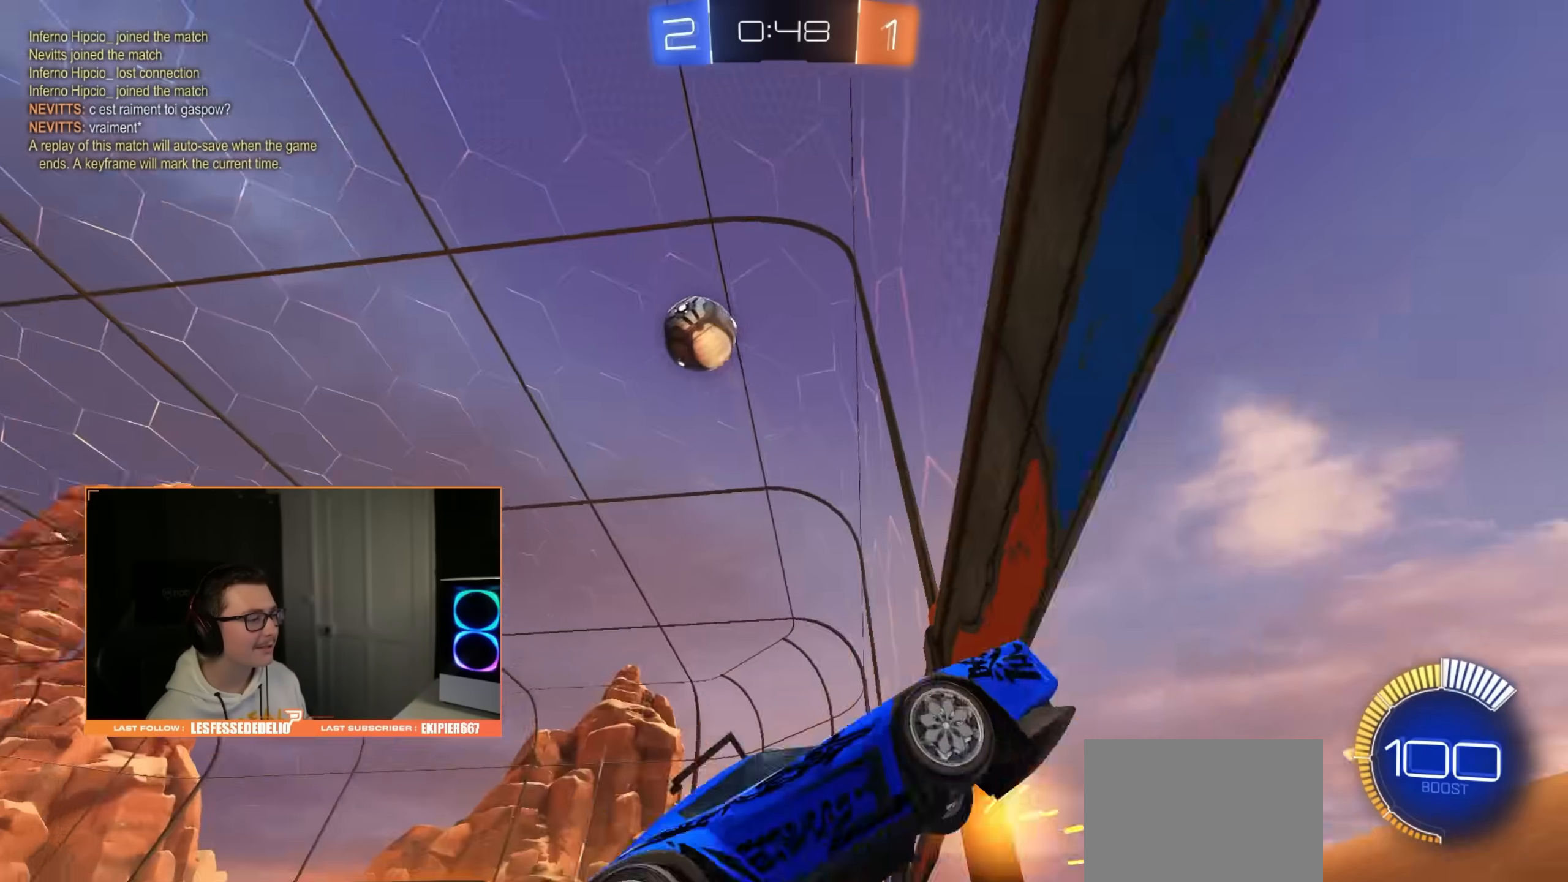
Gameplay with a controller (PlayStation layout); each line is a JSON object with the inputs held at the frame after it. "events" lists button and stick changes between this image and that frame as [ms after this image, input, new state], when the widget could be followed in between.
{"buttons": ["CIRCLE", "R1"], "left_stick": "up-right", "right_stick": "center", "events": [[67, "R2", "up"], [67, "left_stick", "left"], [83, "L2", "down"], [167, "L2", "up"], [233, "CIRCLE", "down"], [233, "left_stick", "down-left"], [283, "CROSS", "down"], [317, "R1", "down"], [367, "CROSS", "up"], [367, "left_stick", "up"], [483, "left_stick", "up-right"]]}
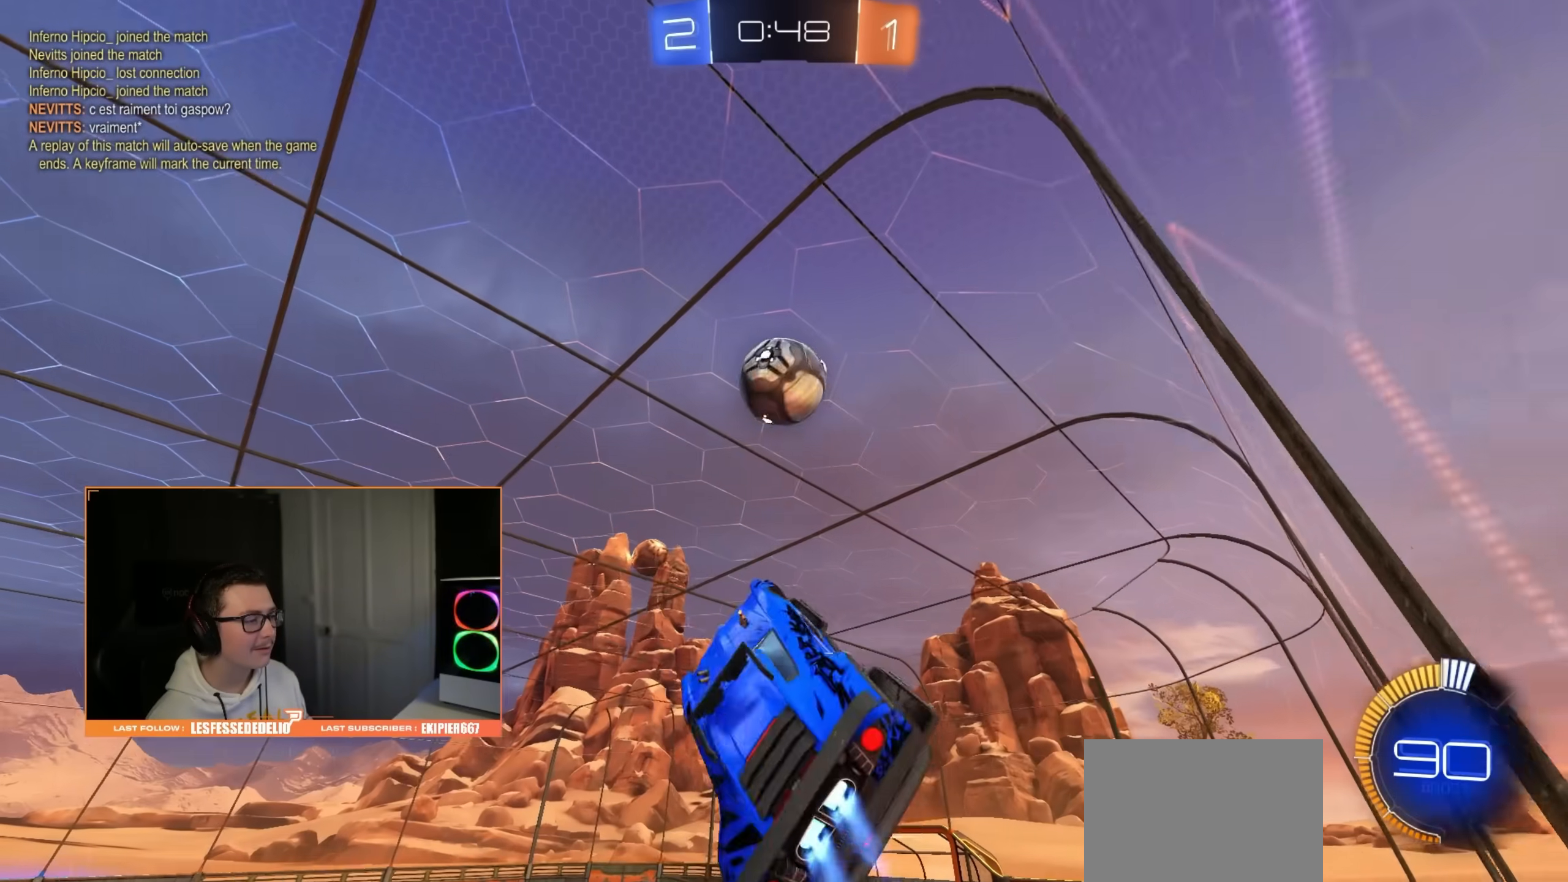
{"buttons": ["CIRCLE", "R1"], "left_stick": "down-right", "right_stick": "center", "events": [[67, "CIRCLE", "up"], [150, "left_stick", "down-right"], [217, "CIRCLE", "down"], [283, "left_stick", "up-right"], [417, "left_stick", "down-right"]]}
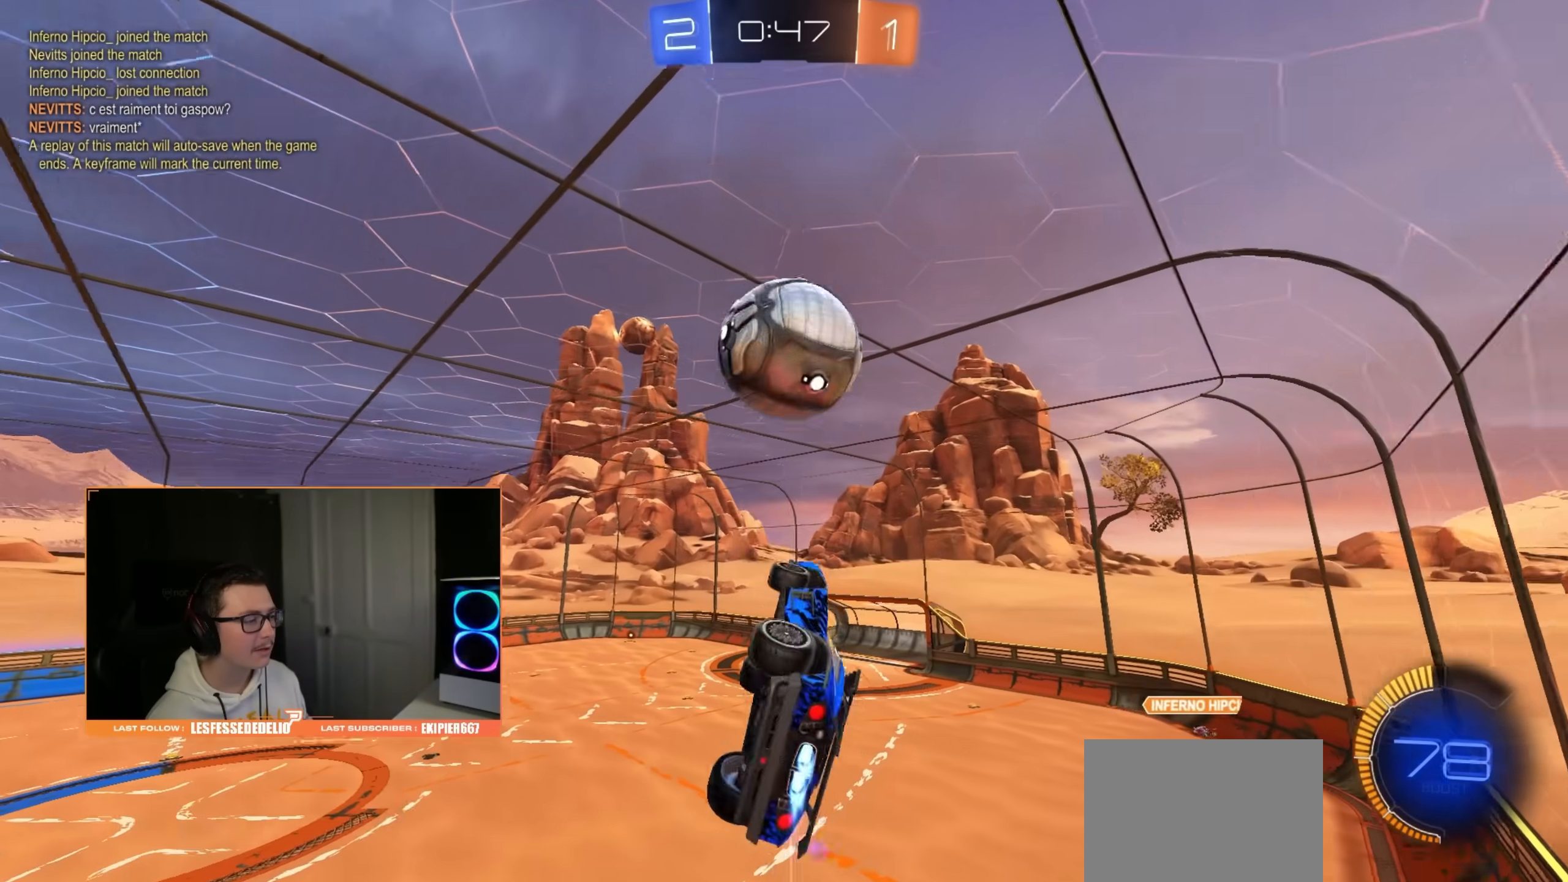
{"buttons": [], "left_stick": "up-right", "right_stick": "center", "events": [[33, "left_stick", "down"], [50, "R1", "up"], [233, "left_stick", "up-right"], [267, "CROSS", "down"], [400, "CROSS", "up"], [467, "CIRCLE", "up"]]}
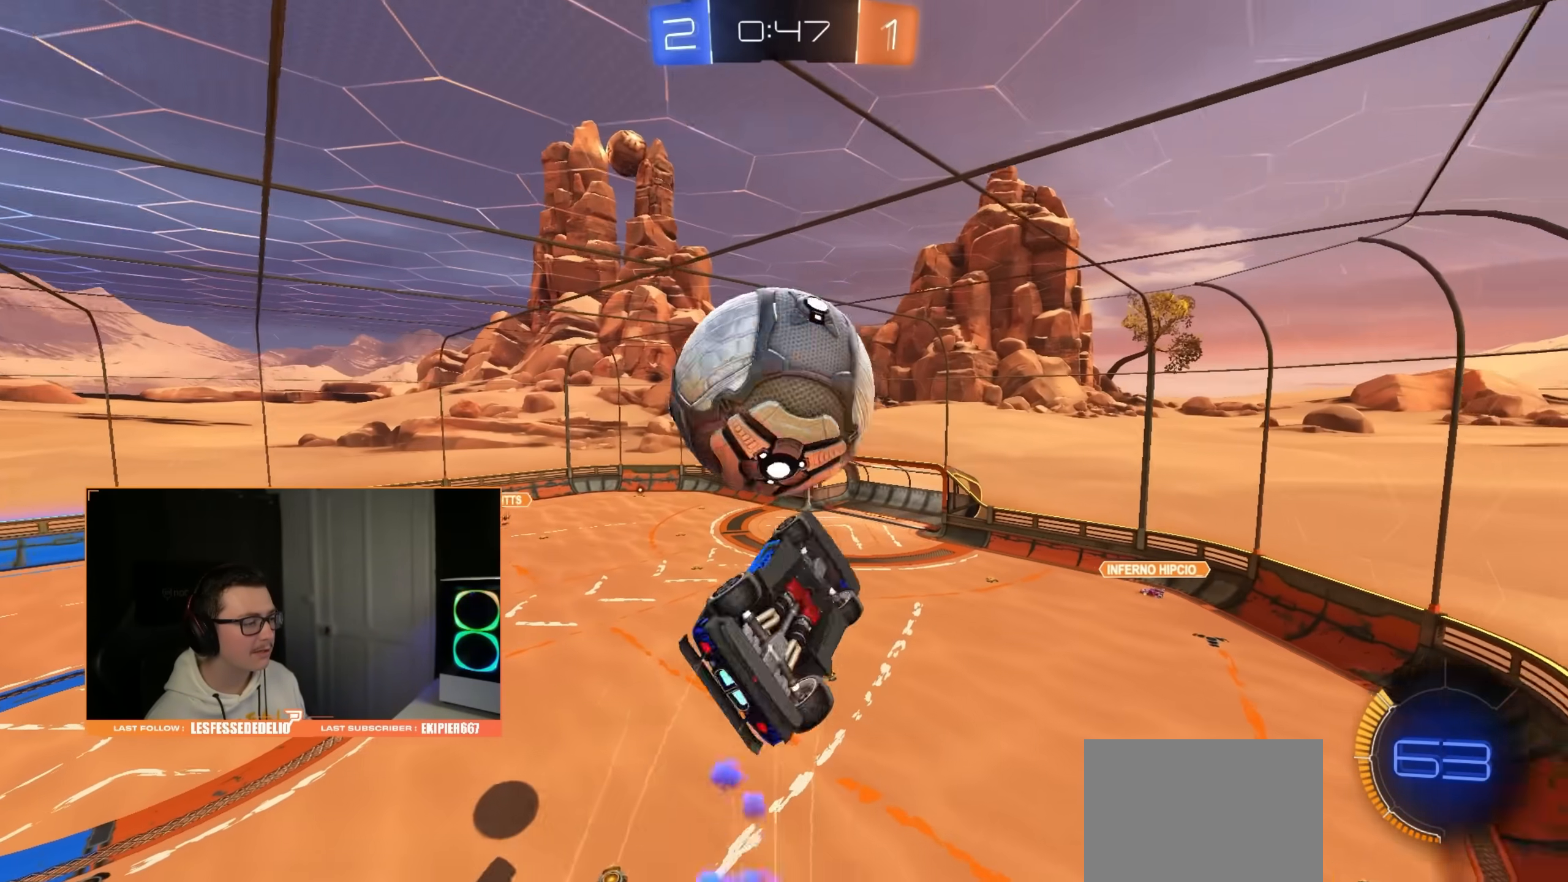
{"buttons": [], "left_stick": "up-left", "right_stick": "center", "events": [[67, "CIRCLE", "down"], [83, "left_stick", "down"], [167, "CIRCLE", "up"], [250, "left_stick", "left"], [367, "left_stick", "up-left"]]}
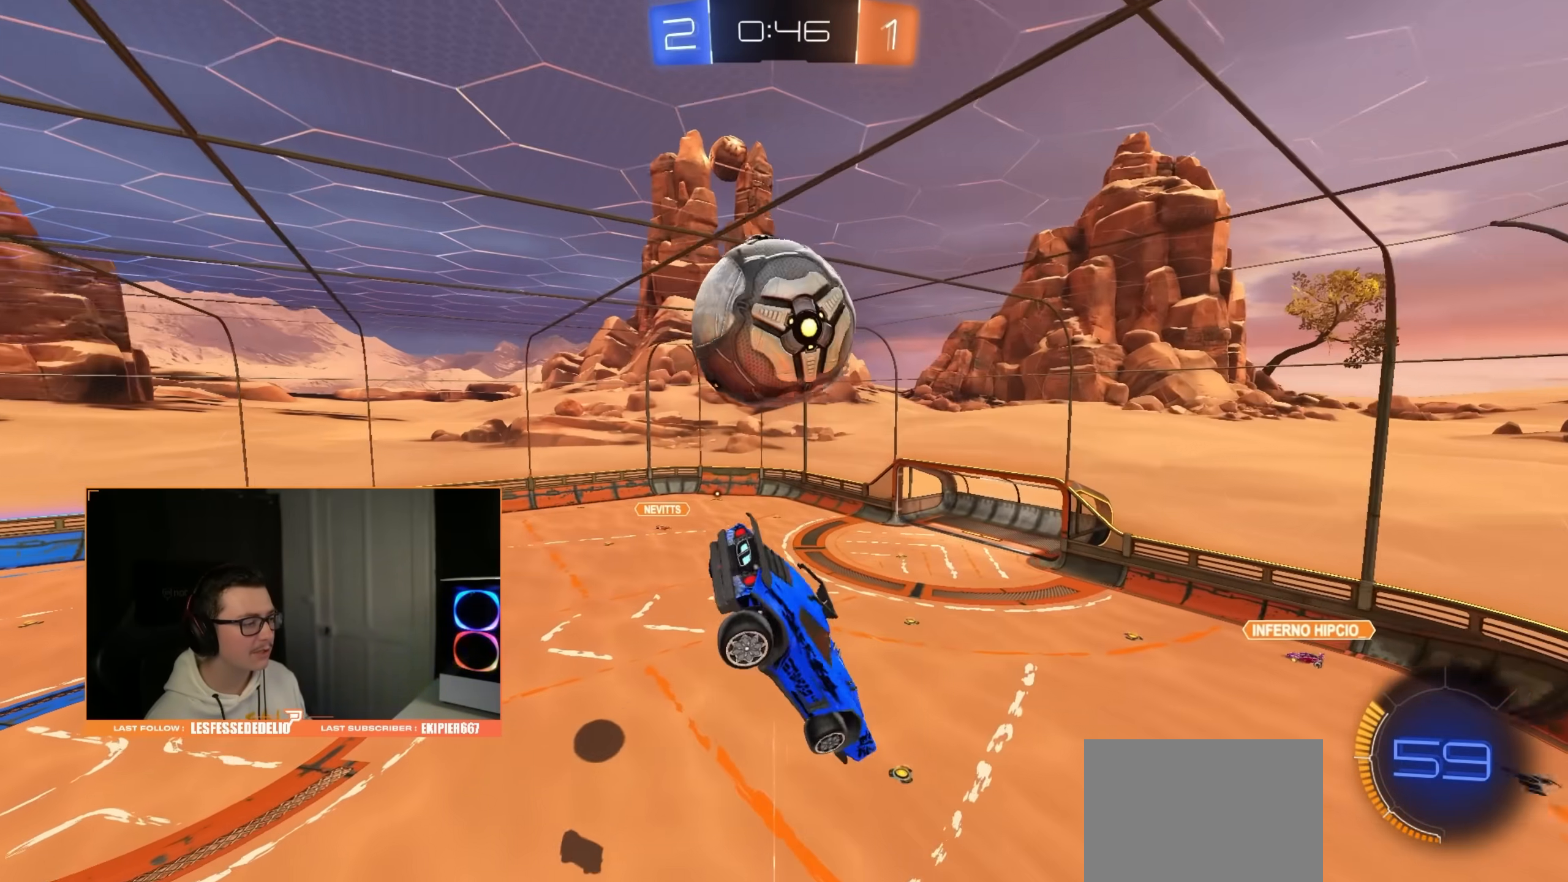
{"buttons": ["CIRCLE", "R1"], "left_stick": "up-left", "right_stick": "center", "events": [[250, "CIRCLE", "down"], [300, "R1", "down"]]}